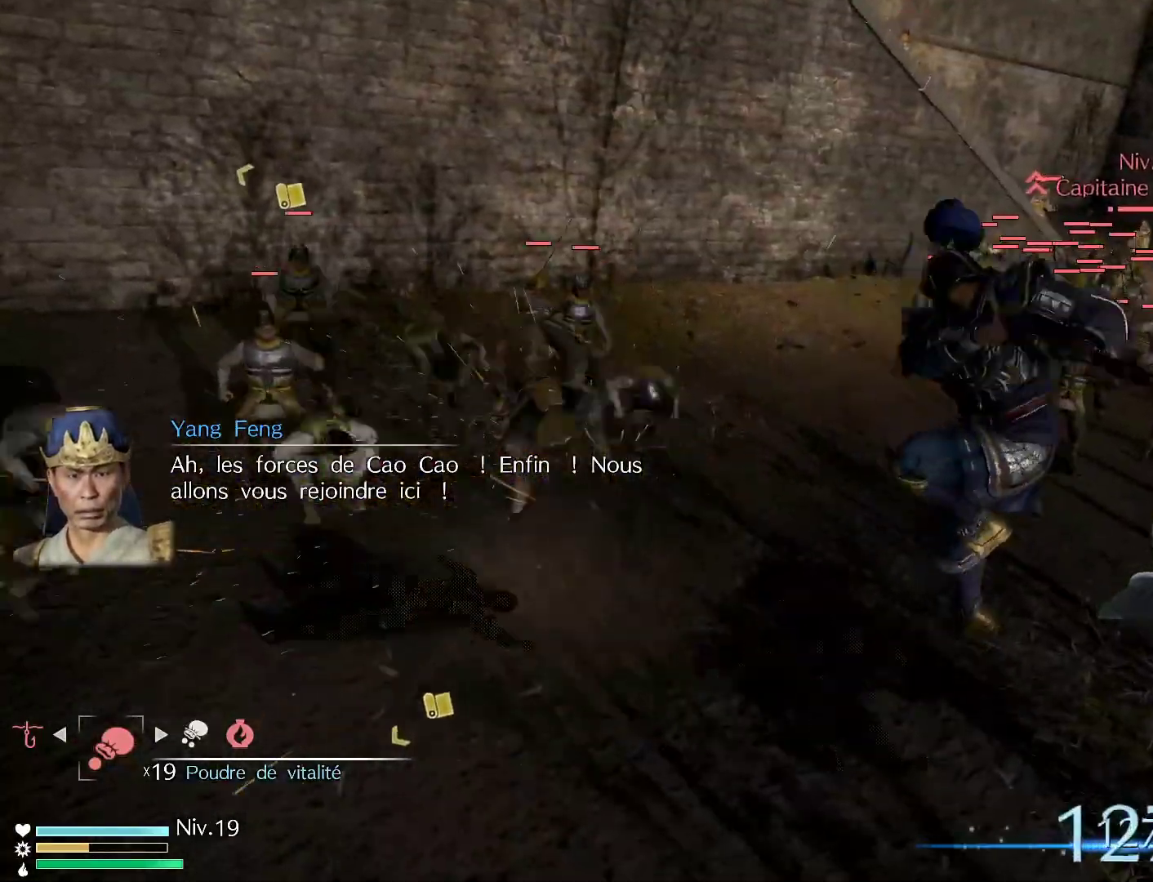
Gameplay with a controller (Xbox layout); each line is a JSON object with the inputs held at the frame after it (dt_ms = milliseconds from this image to that frame). "events" lists button and stick changes between this image and that frame as [ms after this image, input, new state], when the widget could be followed in between.
{"dt_ms": 500, "buttons": [], "left_stick": "up", "right_stick": "center", "events": [[67, "Y", "up"]]}
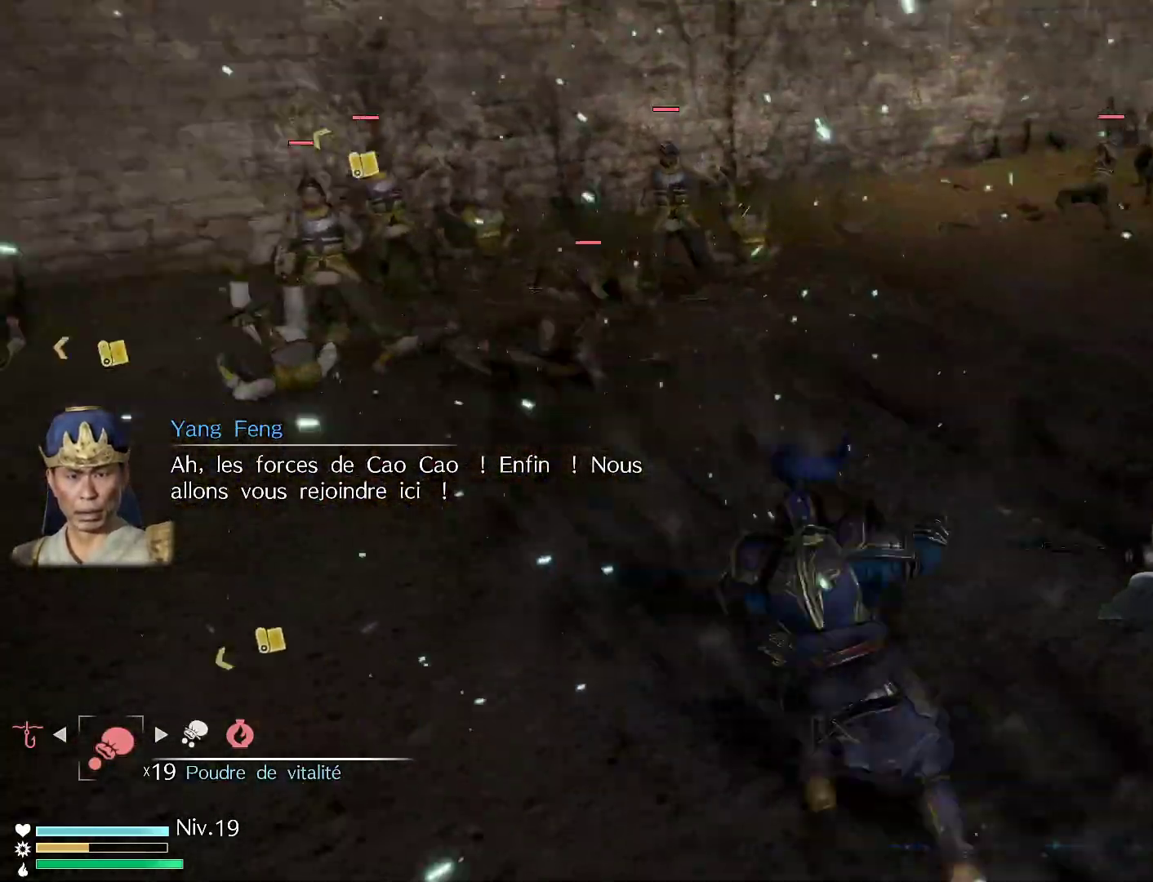
{"dt_ms": 500, "buttons": [], "left_stick": "up-right", "right_stick": "center", "events": [[17, "right_stick", "left"], [150, "left_stick", "up-right"], [250, "right_stick", "center"]]}
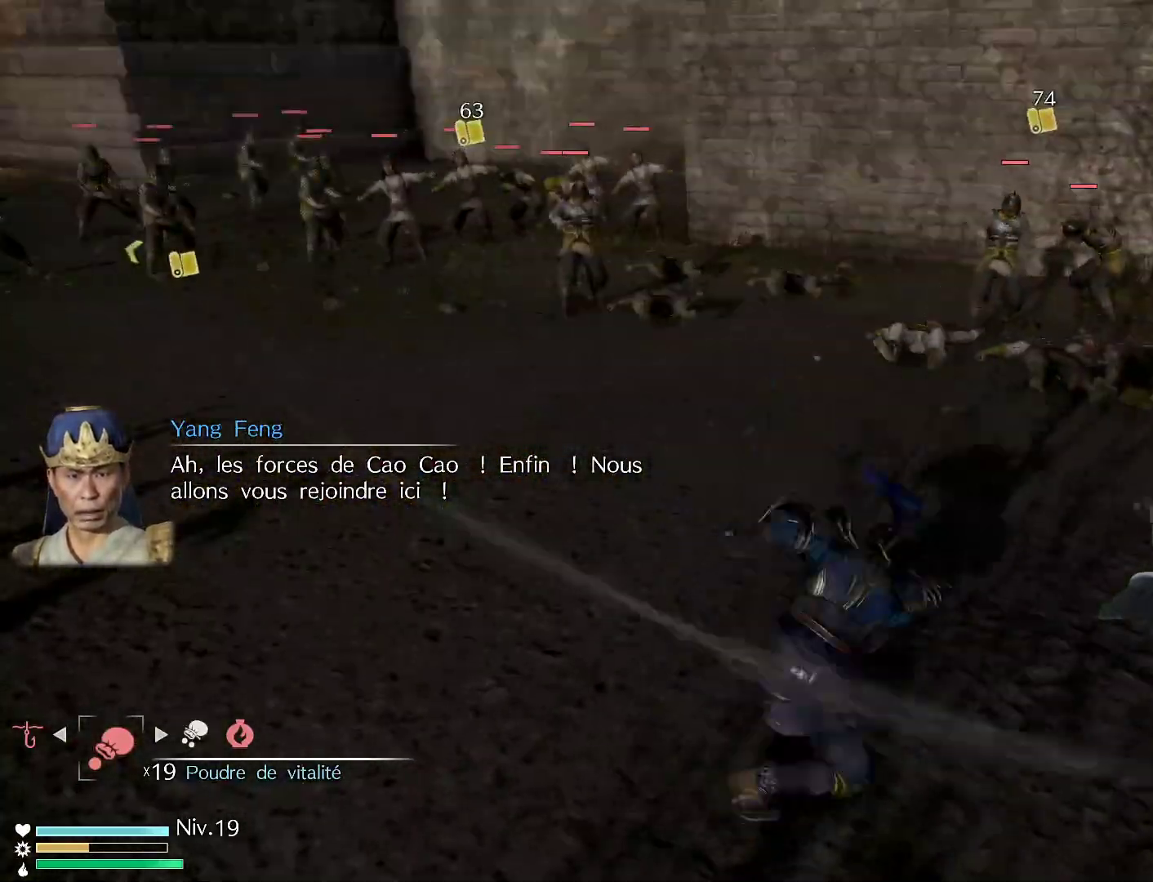
{"dt_ms": 500, "buttons": [], "left_stick": "up-right", "right_stick": "center", "events": []}
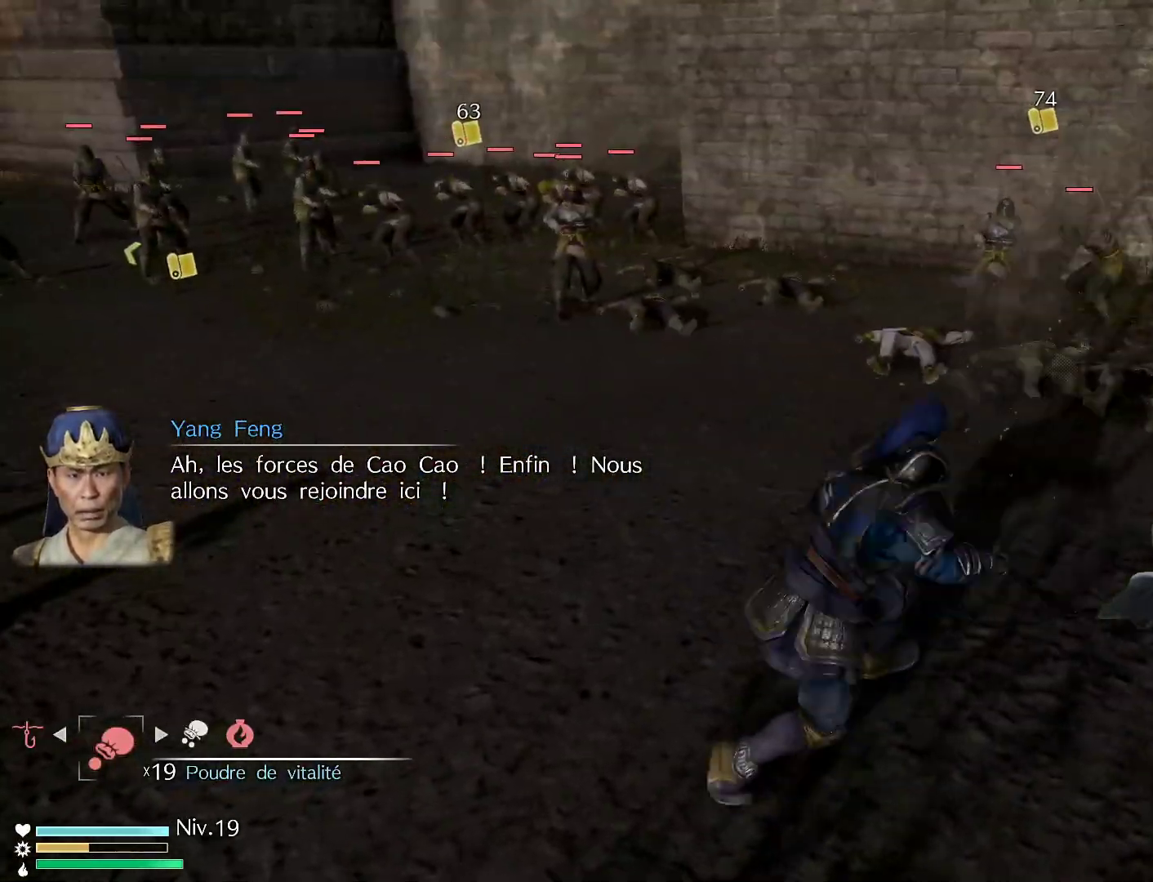
{"dt_ms": 500, "buttons": [], "left_stick": "up-right", "right_stick": "center", "events": []}
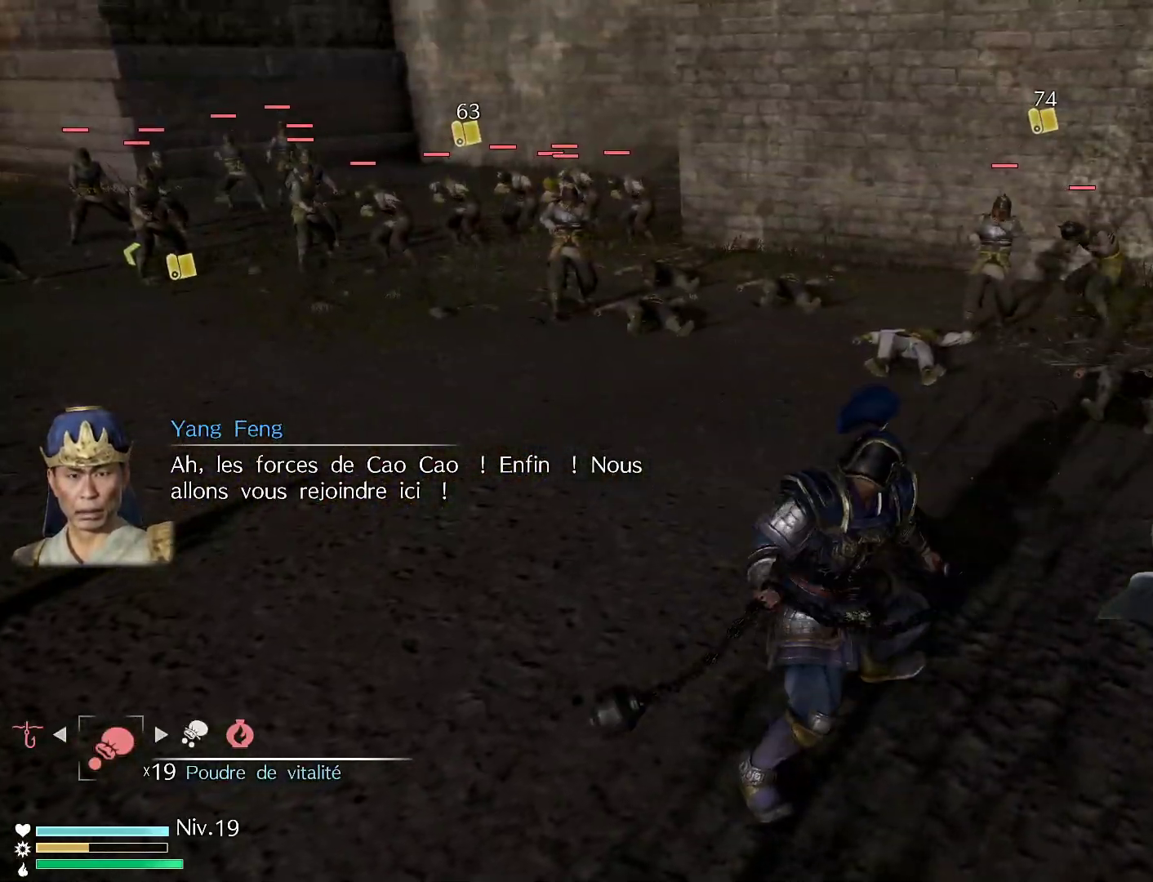
{"dt_ms": 500, "buttons": [], "left_stick": "up-right", "right_stick": "left", "events": [[350, "right_stick", "left"]]}
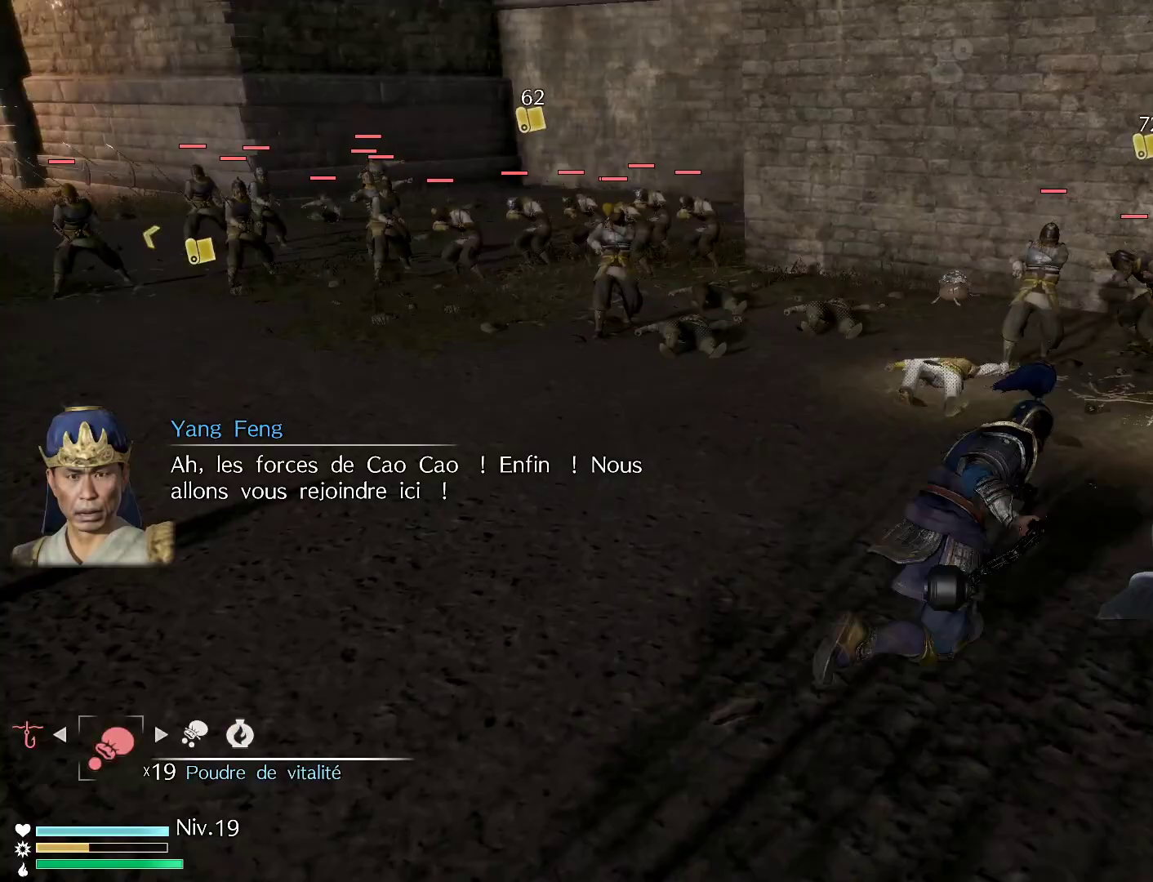
{"dt_ms": 500, "buttons": [], "left_stick": "up-right", "right_stick": "left", "events": [[217, "right_stick", "center"], [417, "right_stick", "left"]]}
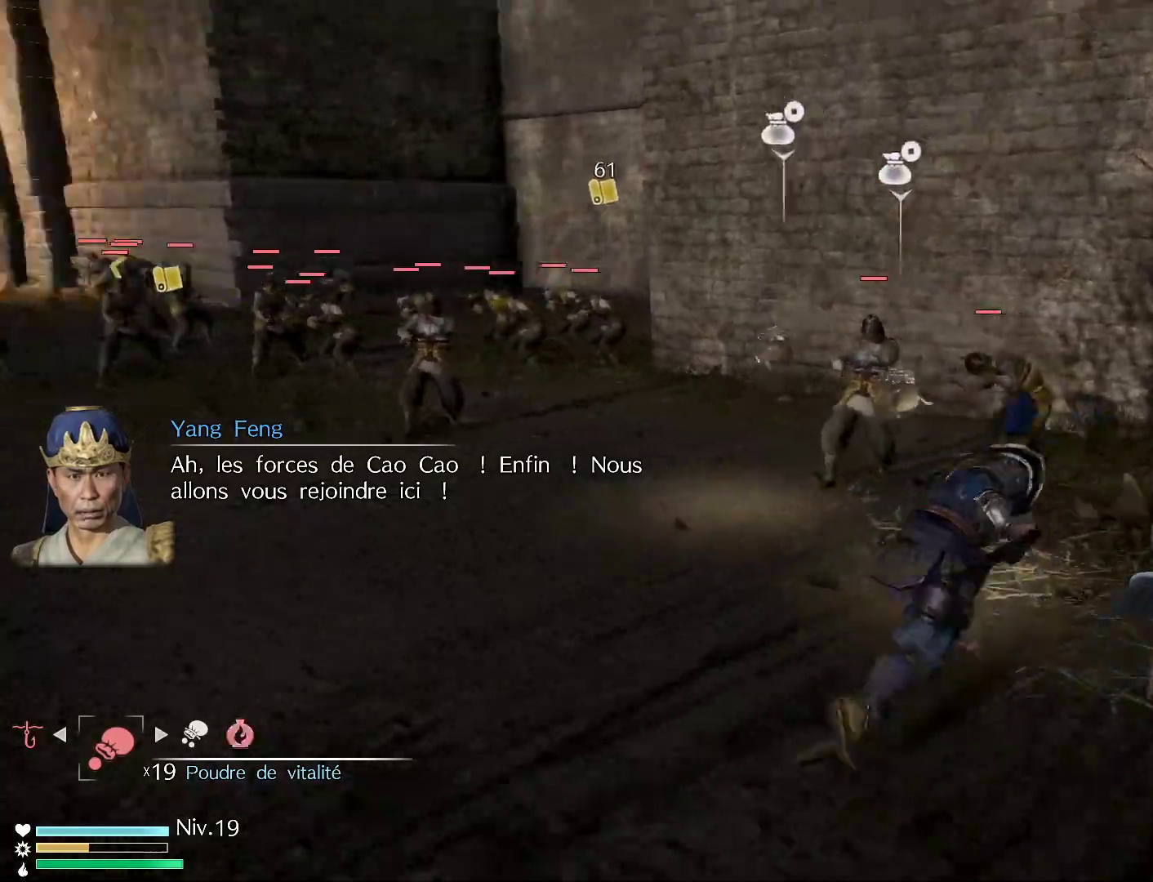
{"dt_ms": 500, "buttons": [], "left_stick": "up", "right_stick": "center", "events": [[83, "right_stick", "center"], [200, "left_stick", "up"], [250, "right_stick", "down-left"], [400, "right_stick", "center"]]}
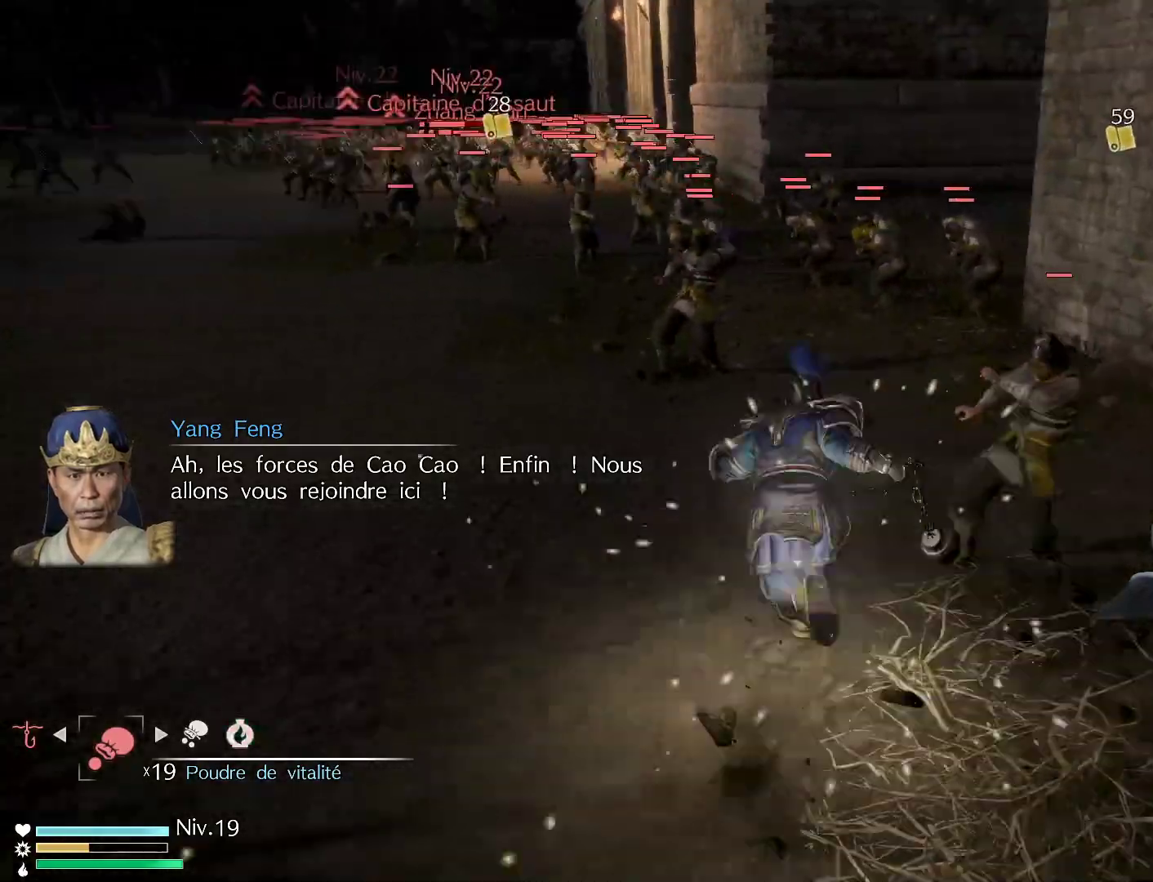
{"dt_ms": 500, "buttons": [], "left_stick": "up", "right_stick": "center", "events": [[183, "right_stick", "left"], [300, "right_stick", "center"]]}
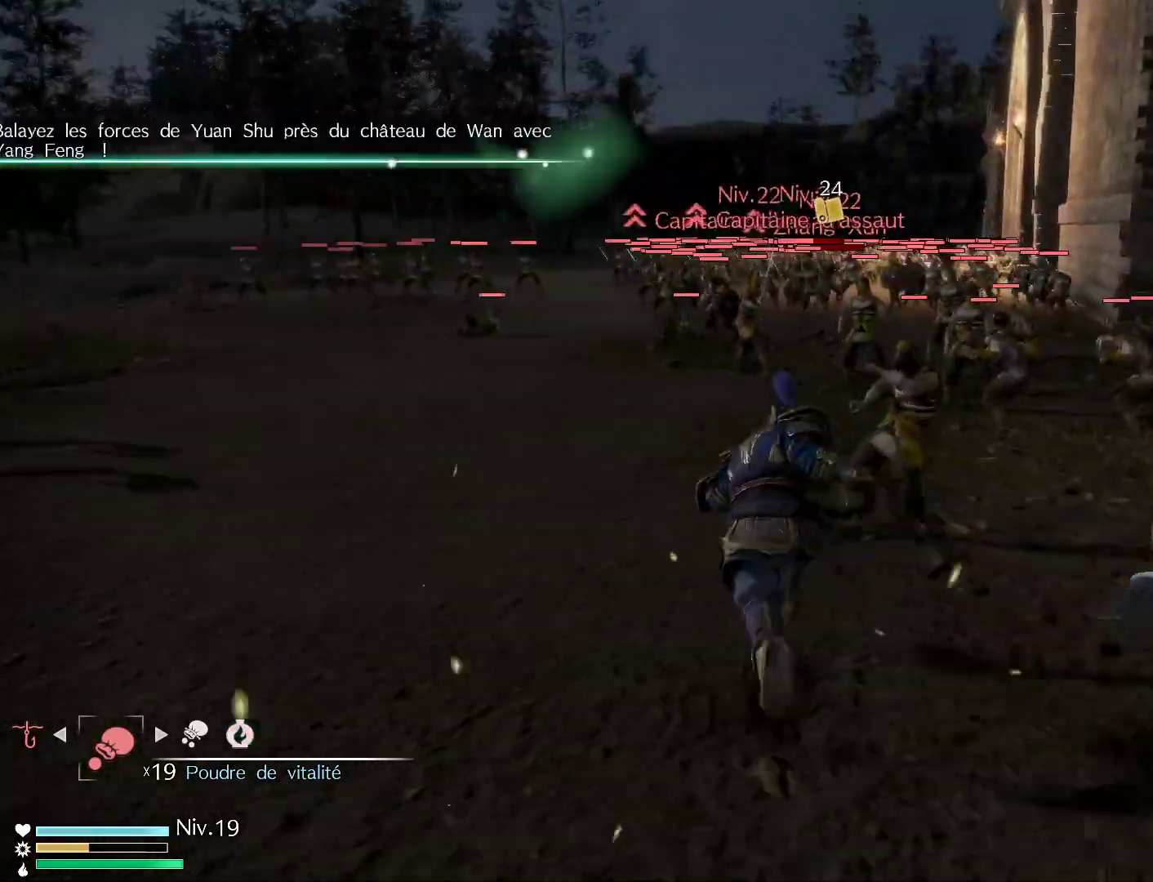
{"dt_ms": 500, "buttons": [], "left_stick": "up", "right_stick": "center", "events": []}
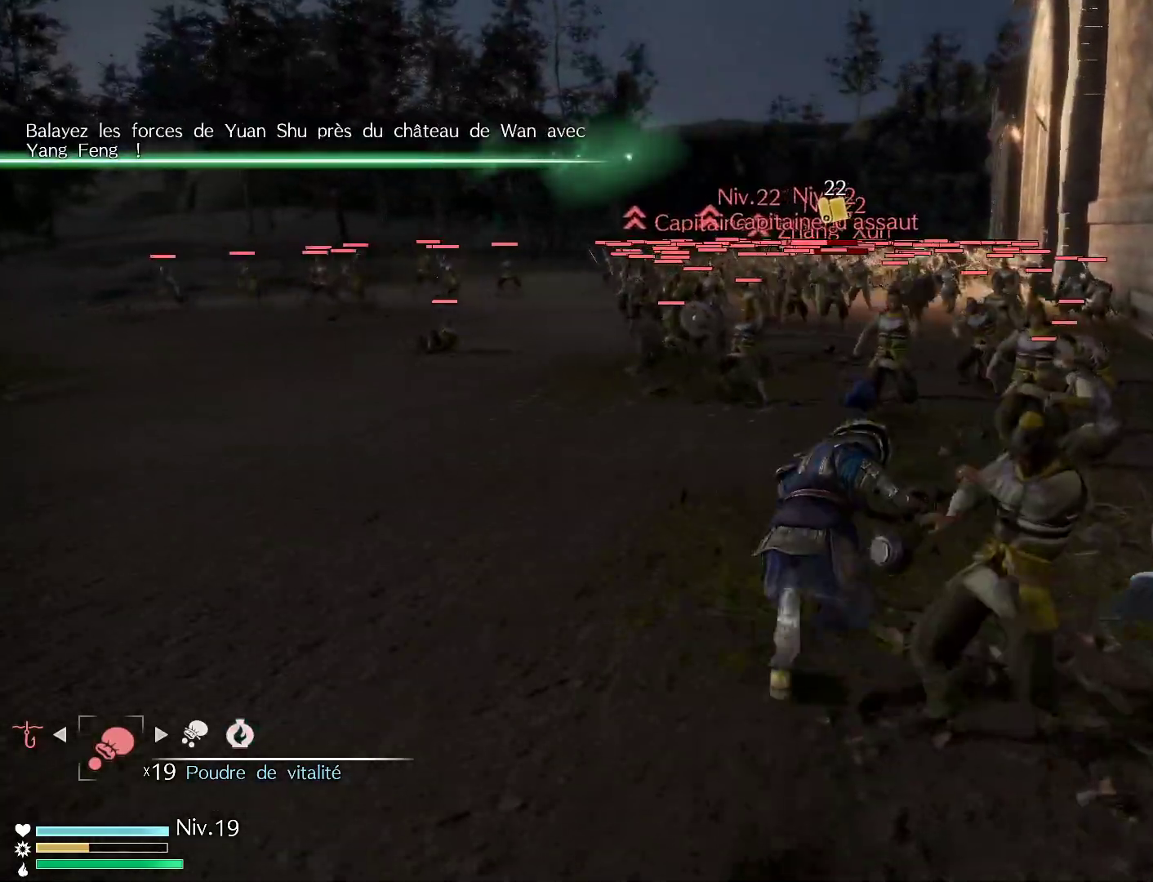
{"dt_ms": 500, "buttons": ["A"], "left_stick": "up", "right_stick": "center", "events": [[367, "A", "down"]]}
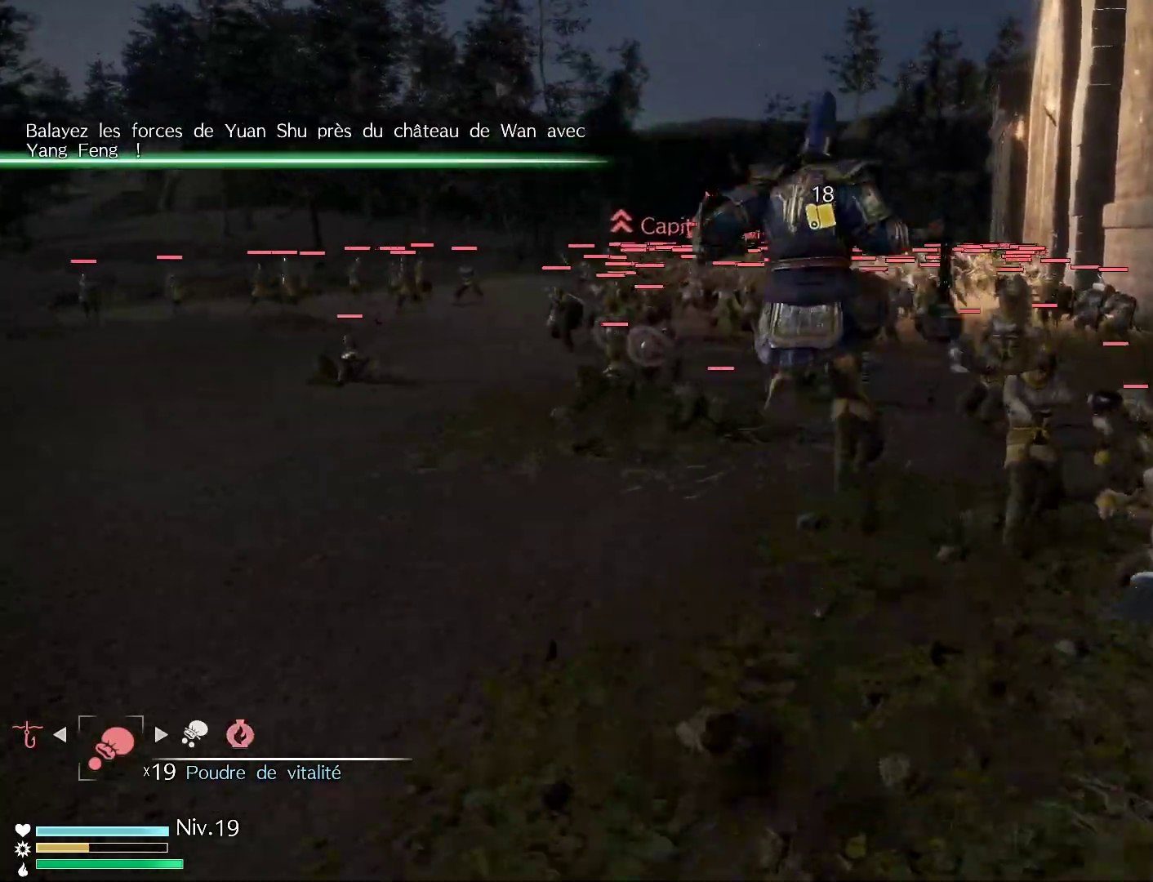
{"dt_ms": 500, "buttons": ["A"], "left_stick": "up", "right_stick": "center", "events": [[33, "A", "up"], [233, "A", "down"]]}
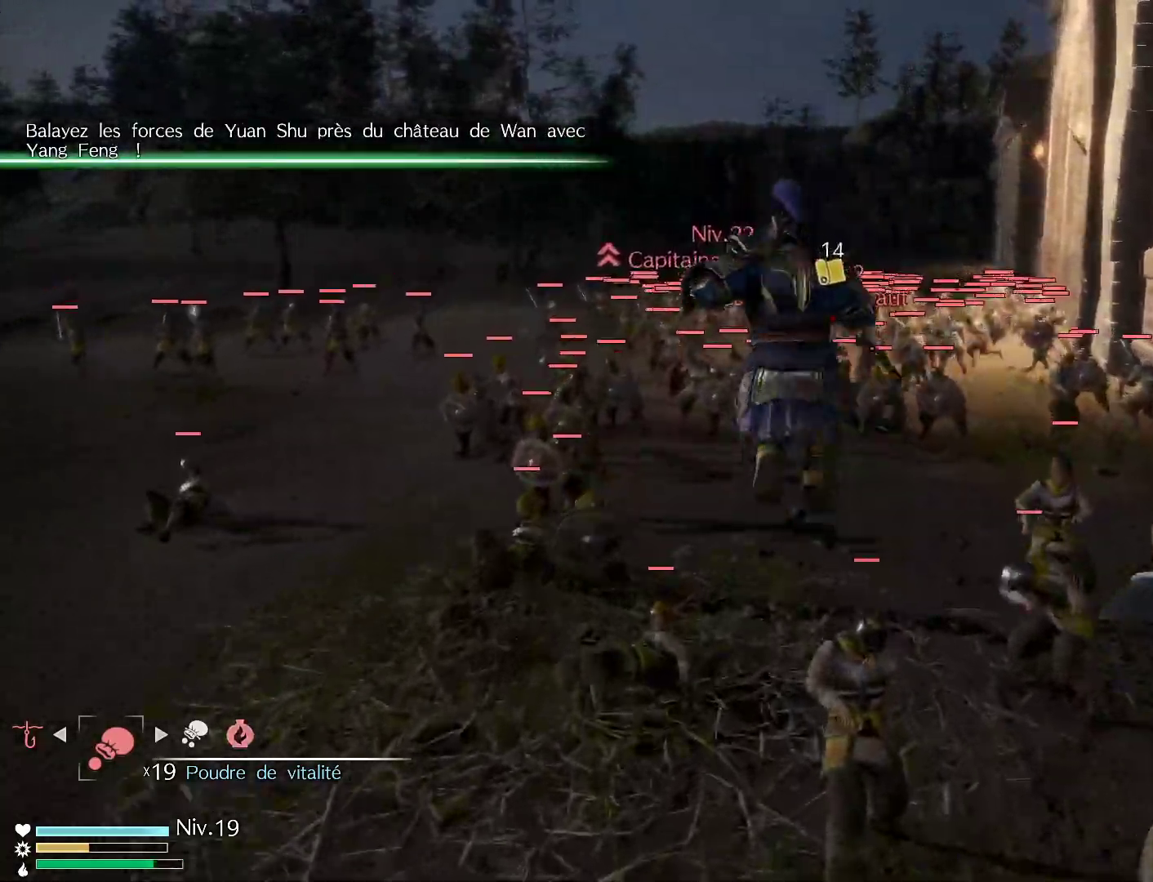
{"dt_ms": 500, "buttons": [], "left_stick": "up", "right_stick": "center", "events": [[267, "A", "up"]]}
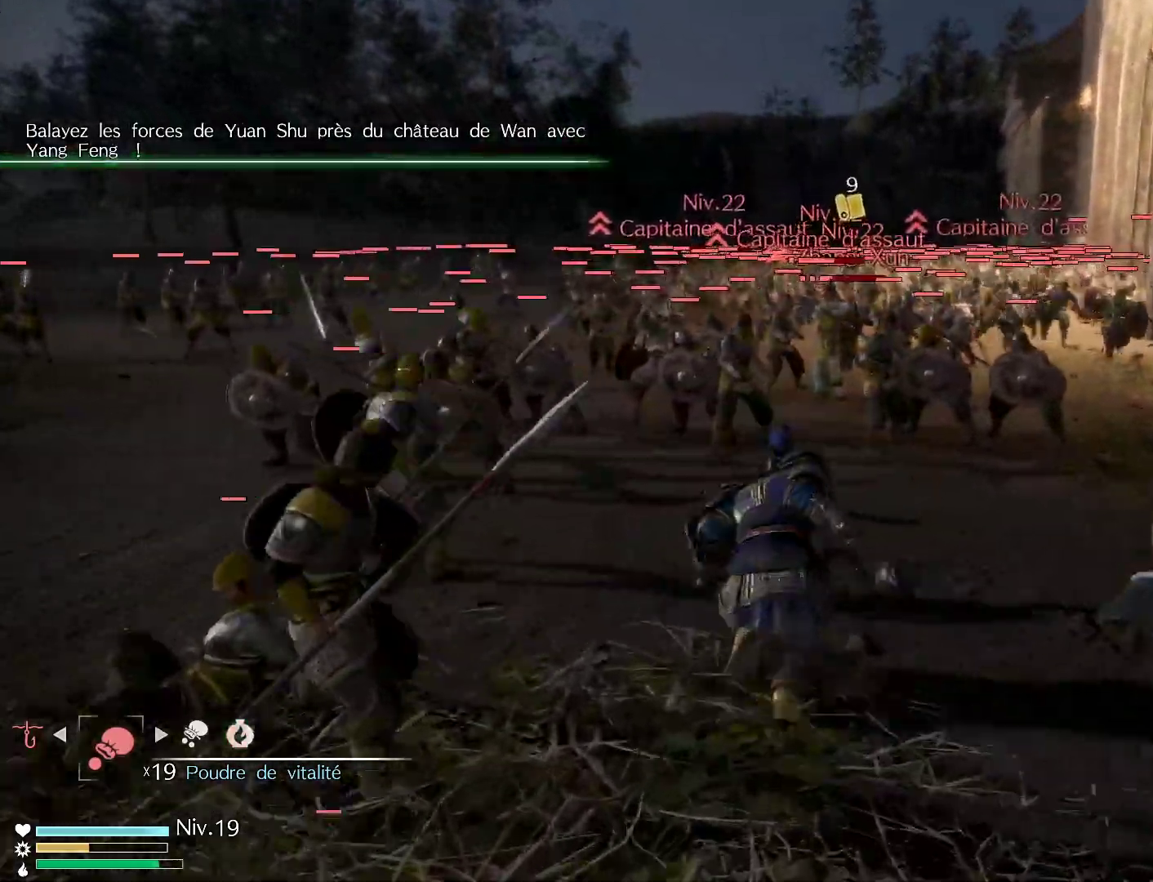
{"dt_ms": 500, "buttons": ["X"], "left_stick": "up", "right_stick": "center", "events": [[200, "X", "down"], [350, "X", "up"], [433, "X", "down"]]}
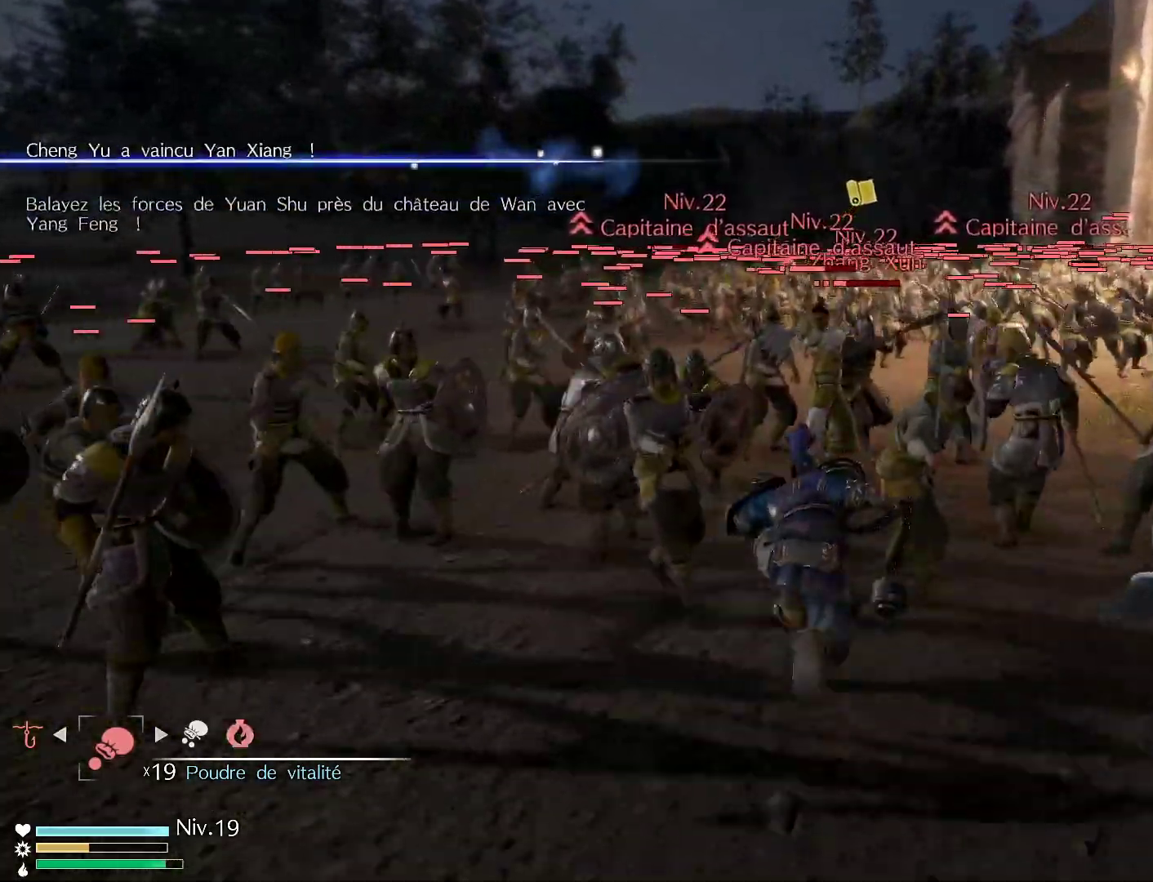
{"dt_ms": 500, "buttons": [], "left_stick": "up", "right_stick": "center", "events": [[100, "X", "up"], [167, "X", "down"], [300, "X", "up"], [383, "X", "down"], [500, "X", "up"]]}
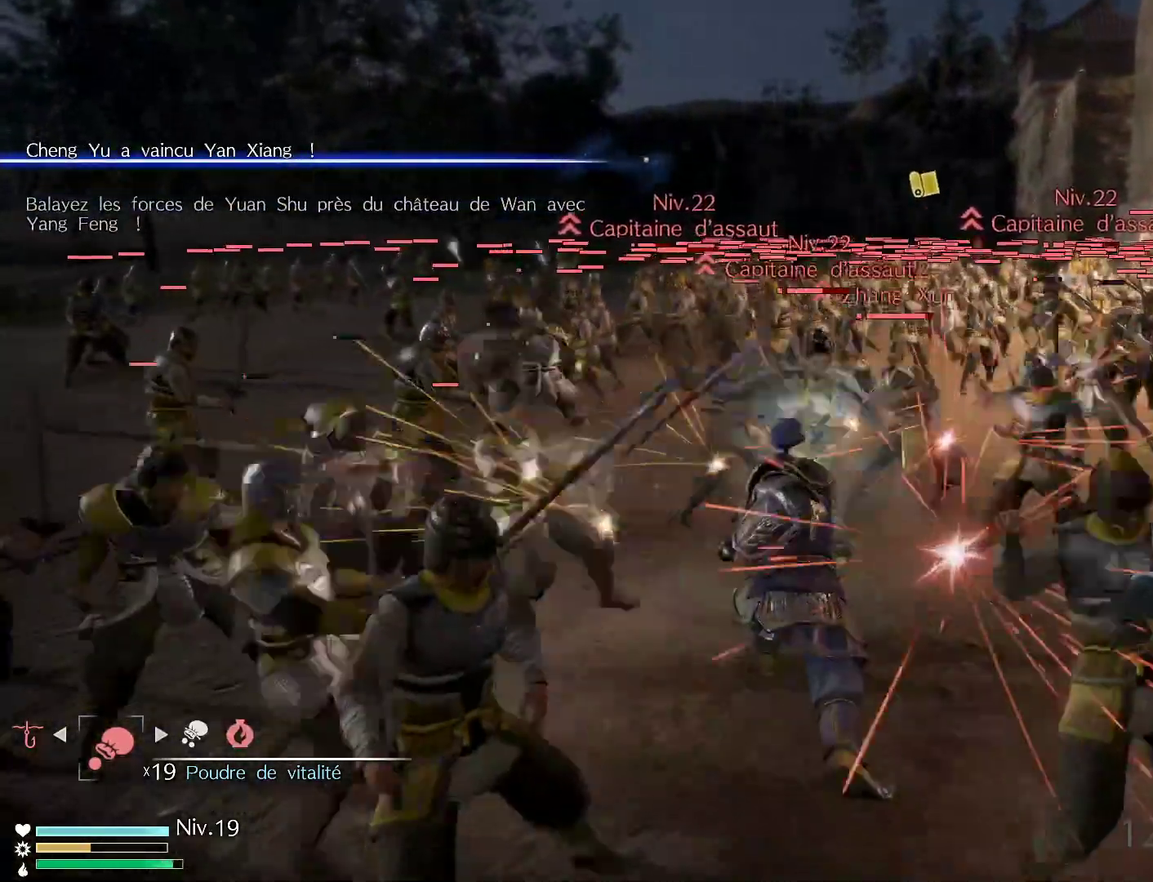
{"dt_ms": 500, "buttons": [], "left_stick": "up", "right_stick": "center", "events": [[117, "X", "down"], [233, "X", "up"], [317, "X", "down"], [450, "X", "up"]]}
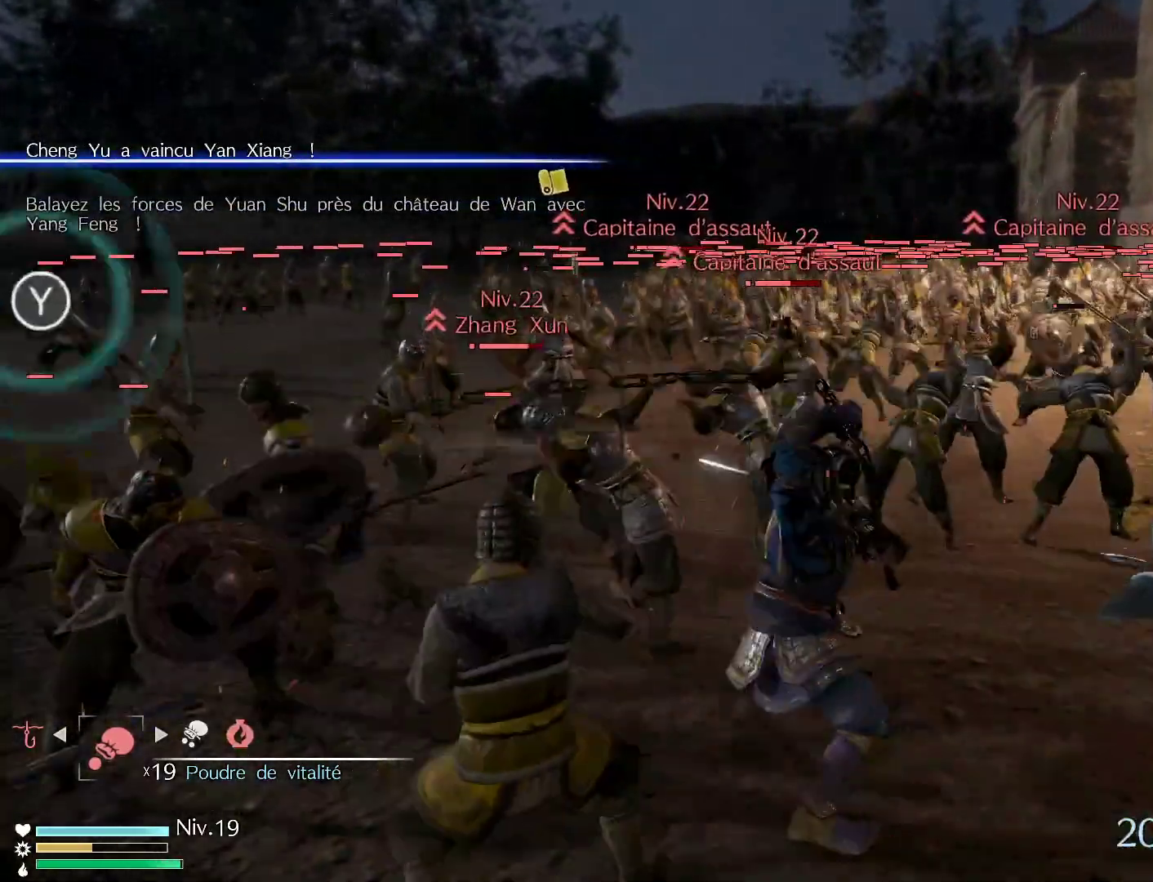
{"dt_ms": 500, "buttons": ["X"], "left_stick": "up", "right_stick": "center", "events": [[33, "X", "down"], [167, "X", "up"], [250, "X", "down"], [400, "X", "up"], [500, "X", "down"]]}
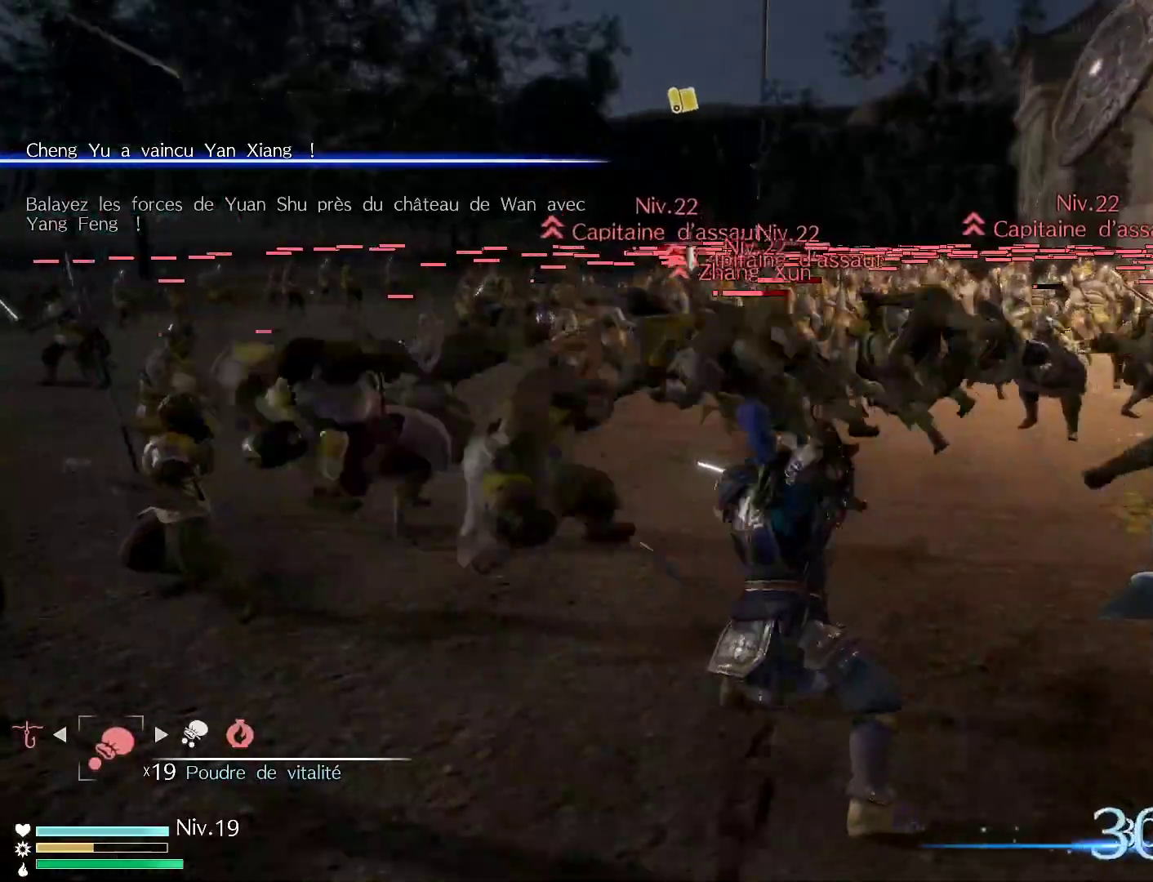
{"dt_ms": 1000, "buttons": ["X"], "left_stick": "up", "right_stick": "center"}
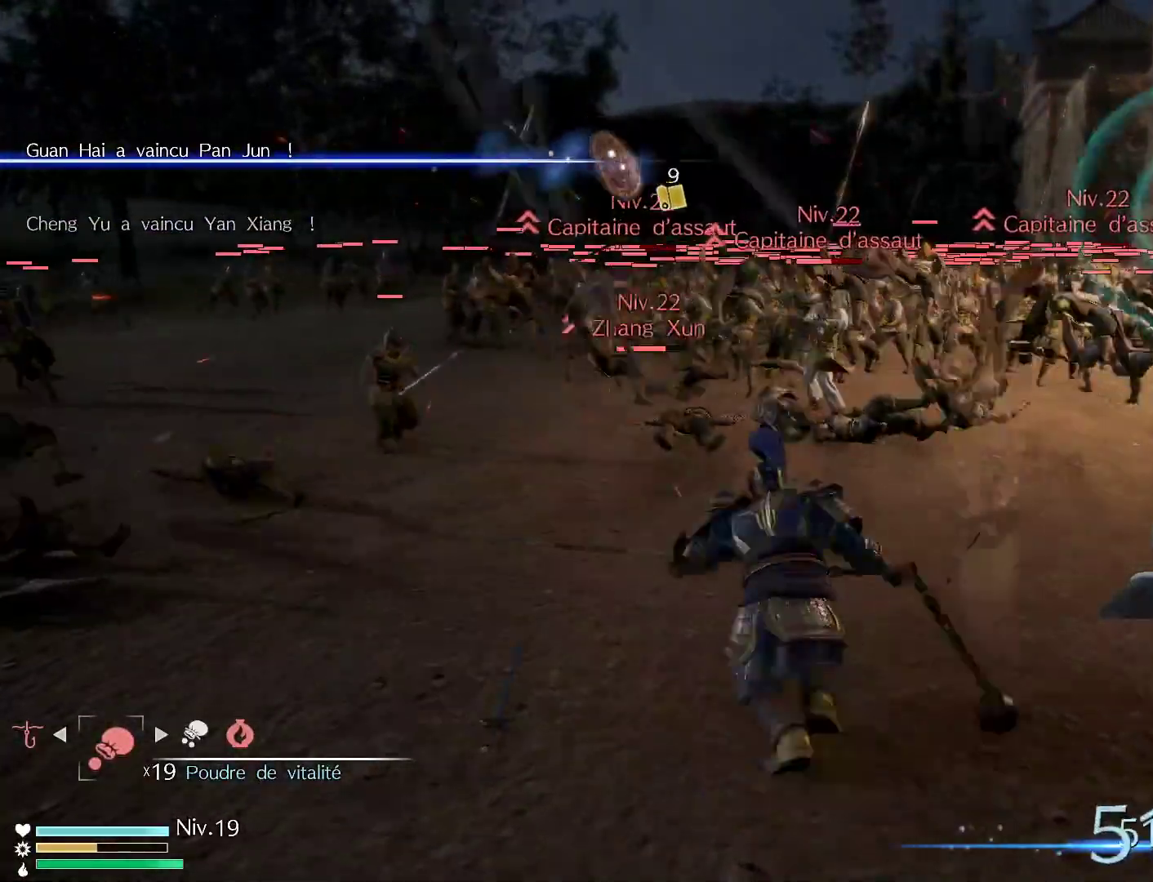
{"dt_ms": 500, "buttons": ["X"], "left_stick": "up", "right_stick": "center", "events": [[83, "X", "up"], [183, "X", "down"], [333, "X", "up"], [400, "X", "down"]]}
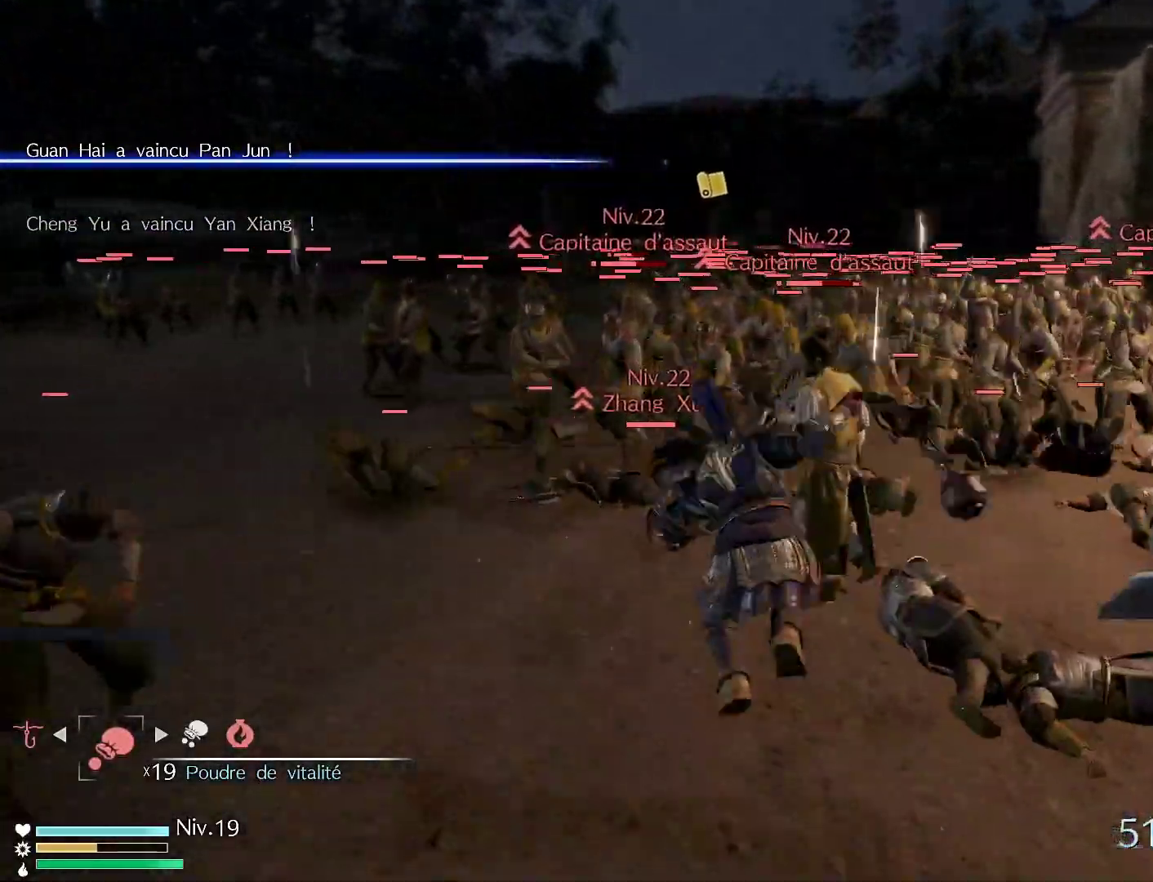
{"dt_ms": 500, "buttons": ["X"], "left_stick": "up", "right_stick": "center", "events": [[67, "X", "up"], [150, "X", "down"], [283, "X", "up"], [383, "X", "down"]]}
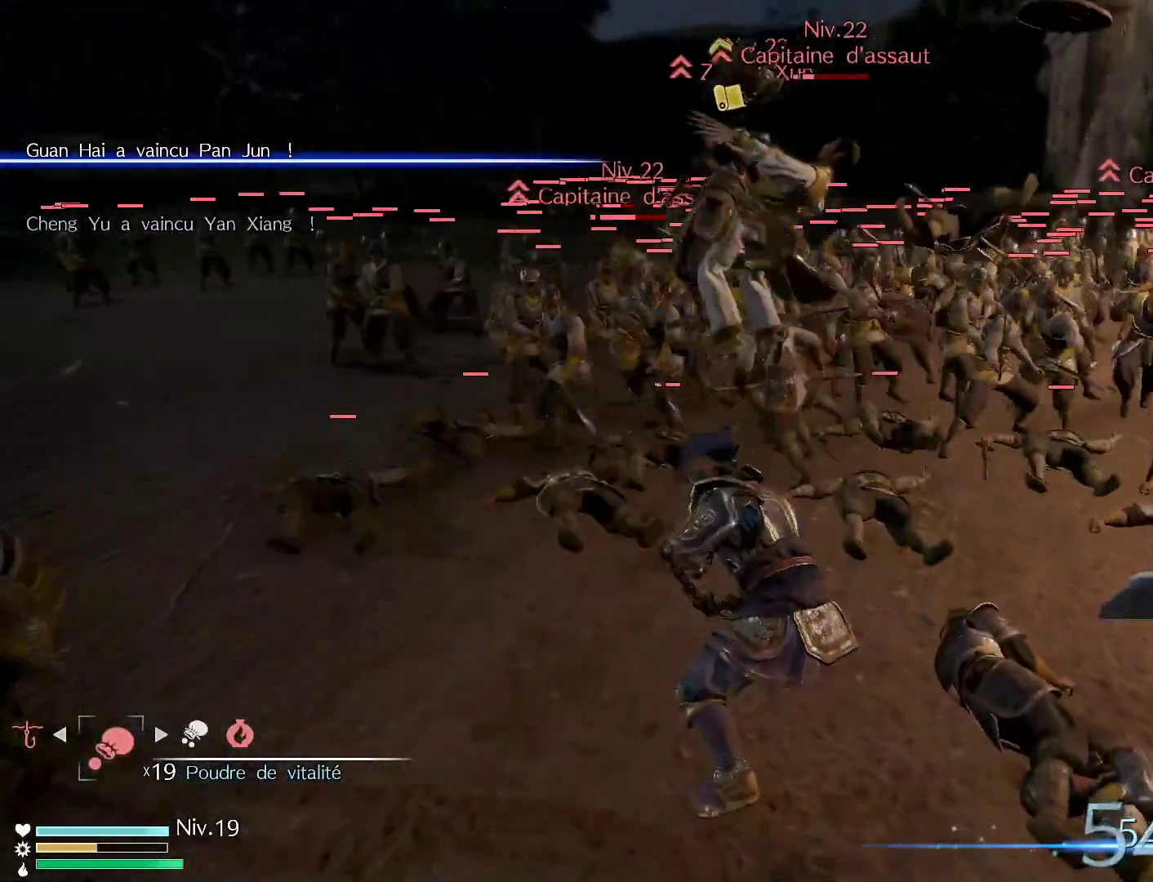
{"dt_ms": 500, "buttons": [], "left_stick": "up", "right_stick": "center", "events": [[33, "X", "up"], [117, "X", "down"], [267, "X", "up"], [350, "X", "down"], [483, "X", "up"]]}
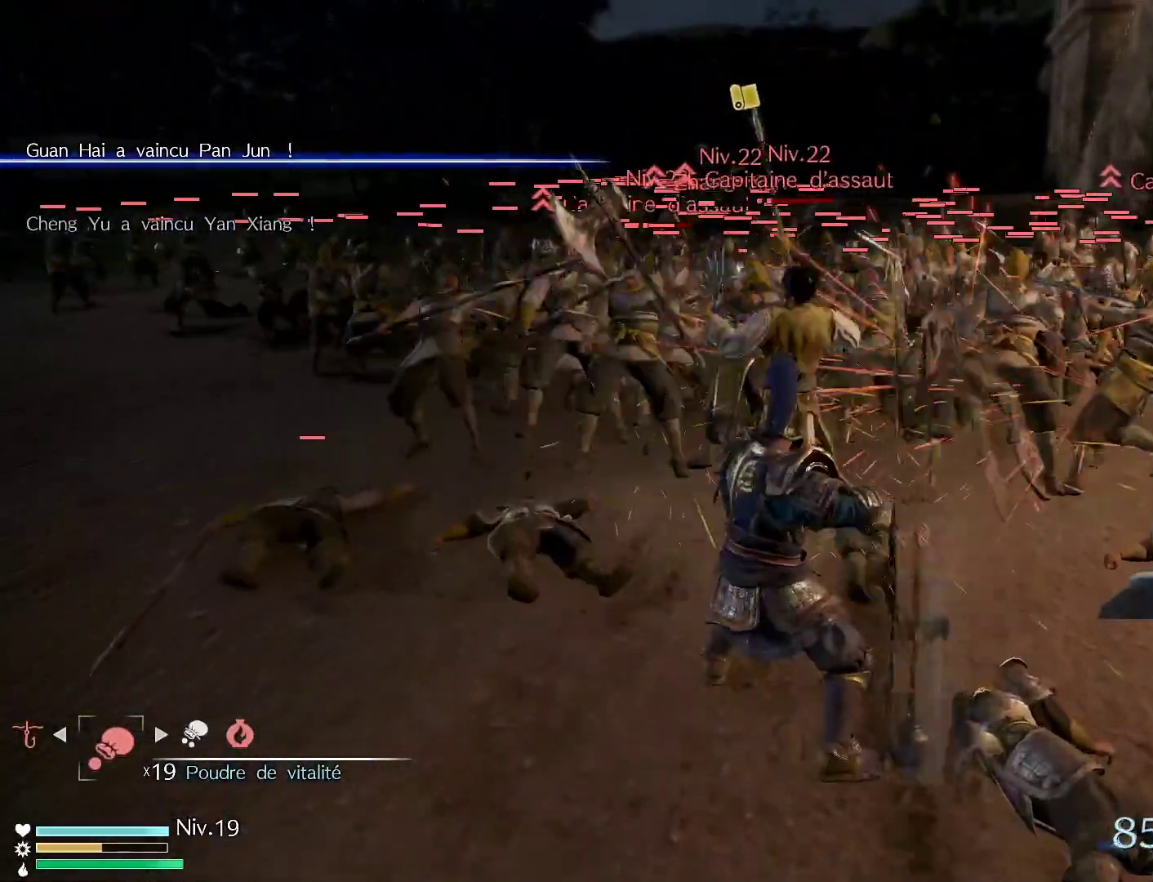
{"dt_ms": 500, "buttons": [], "left_stick": "up", "right_stick": "center", "events": [[83, "X", "down"], [233, "X", "up"], [333, "X", "down"], [433, "X", "up"]]}
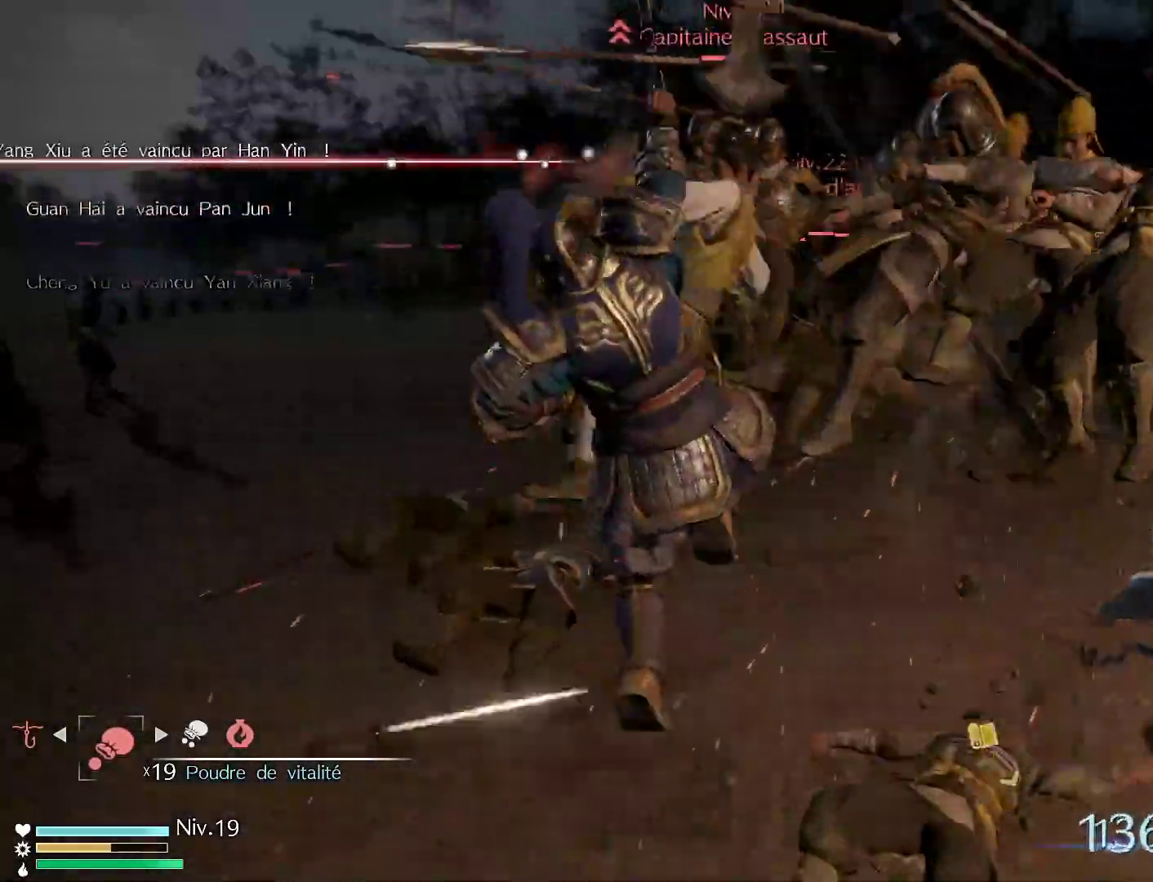
{"dt_ms": 500, "buttons": ["X"], "left_stick": "up", "right_stick": "center", "events": [[50, "X", "down"], [183, "X", "up"], [267, "X", "down"], [400, "X", "up"], [483, "X", "down"]]}
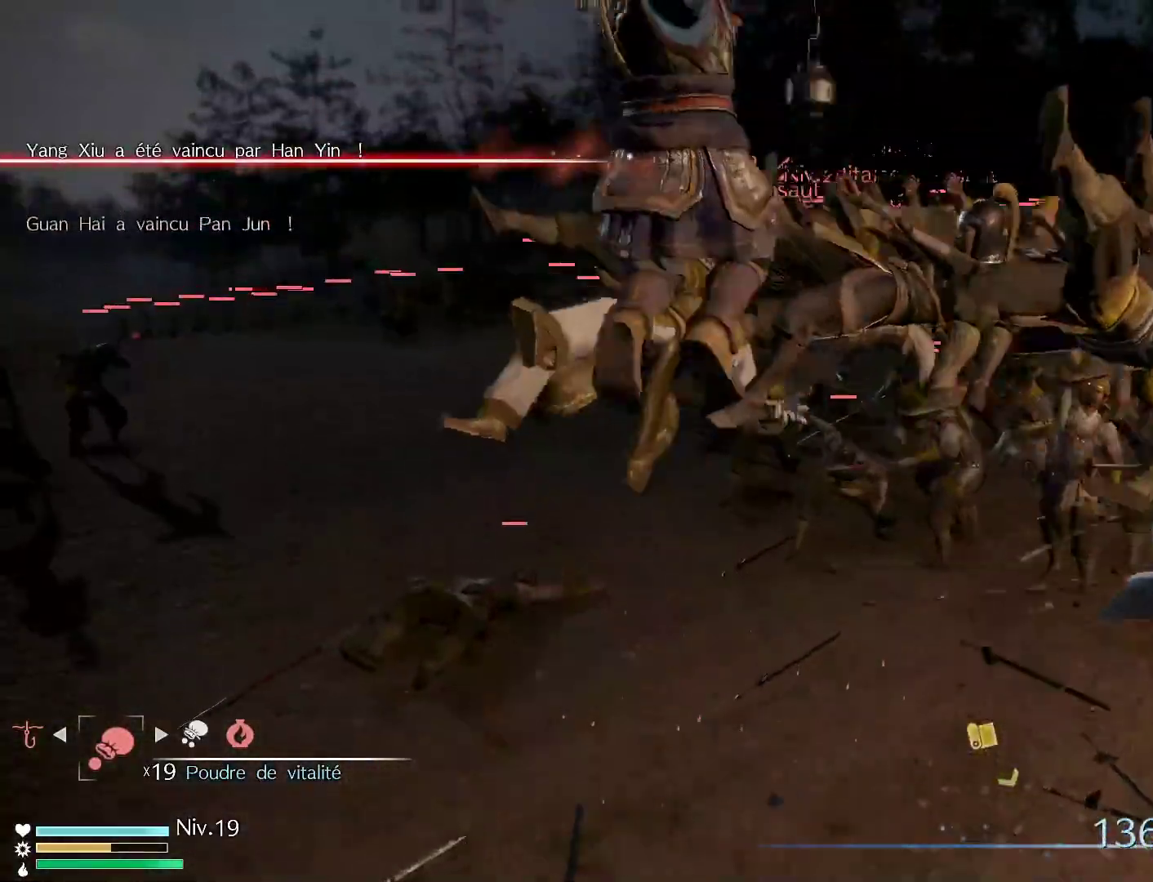
{"dt_ms": 500, "buttons": ["Y"], "left_stick": "up-right", "right_stick": "center", "events": [[83, "X", "up"], [200, "Y", "down"], [217, "left_stick", "up-right"], [317, "Y", "up"], [417, "Y", "down"]]}
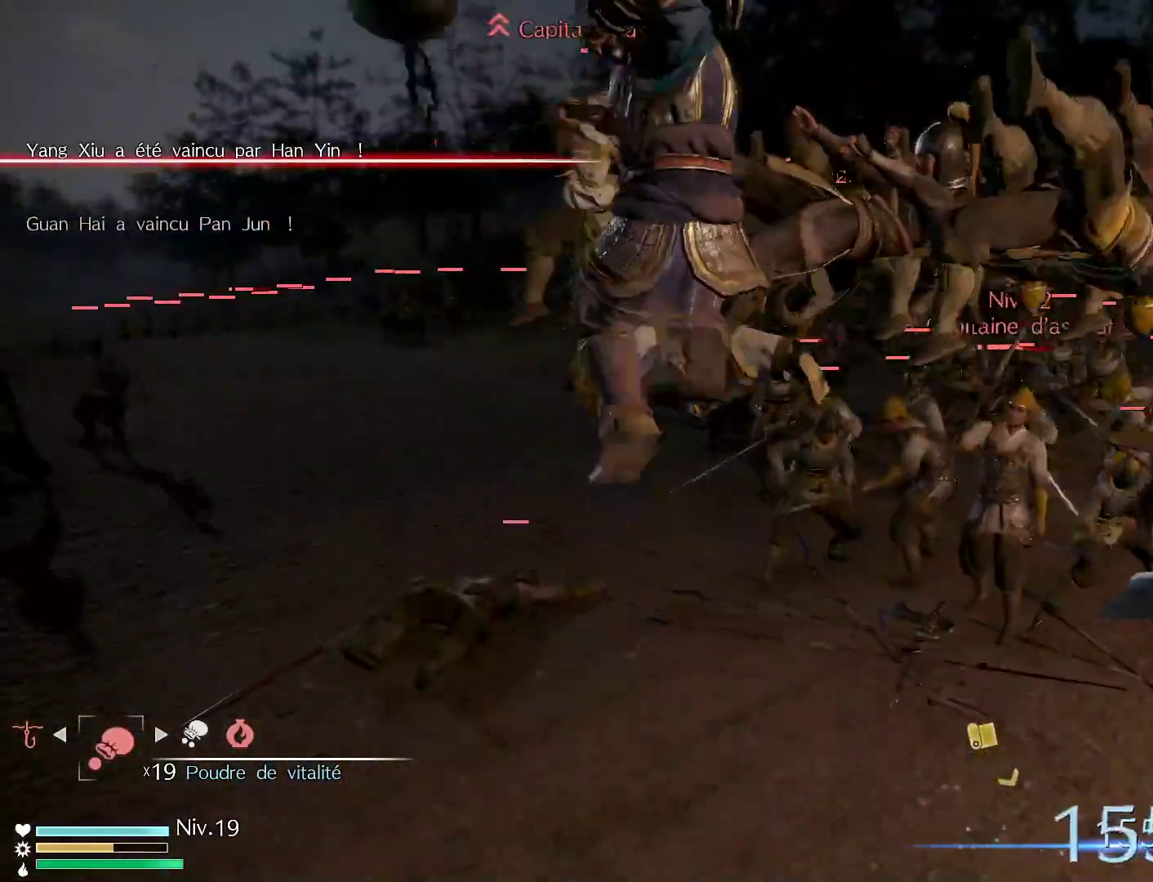
{"dt_ms": 500, "buttons": [], "left_stick": "center", "right_stick": "center", "events": [[50, "Y", "up"], [117, "Y", "down"], [233, "Y", "up"], [317, "Y", "down"], [400, "left_stick", "center"], [450, "Y", "up"]]}
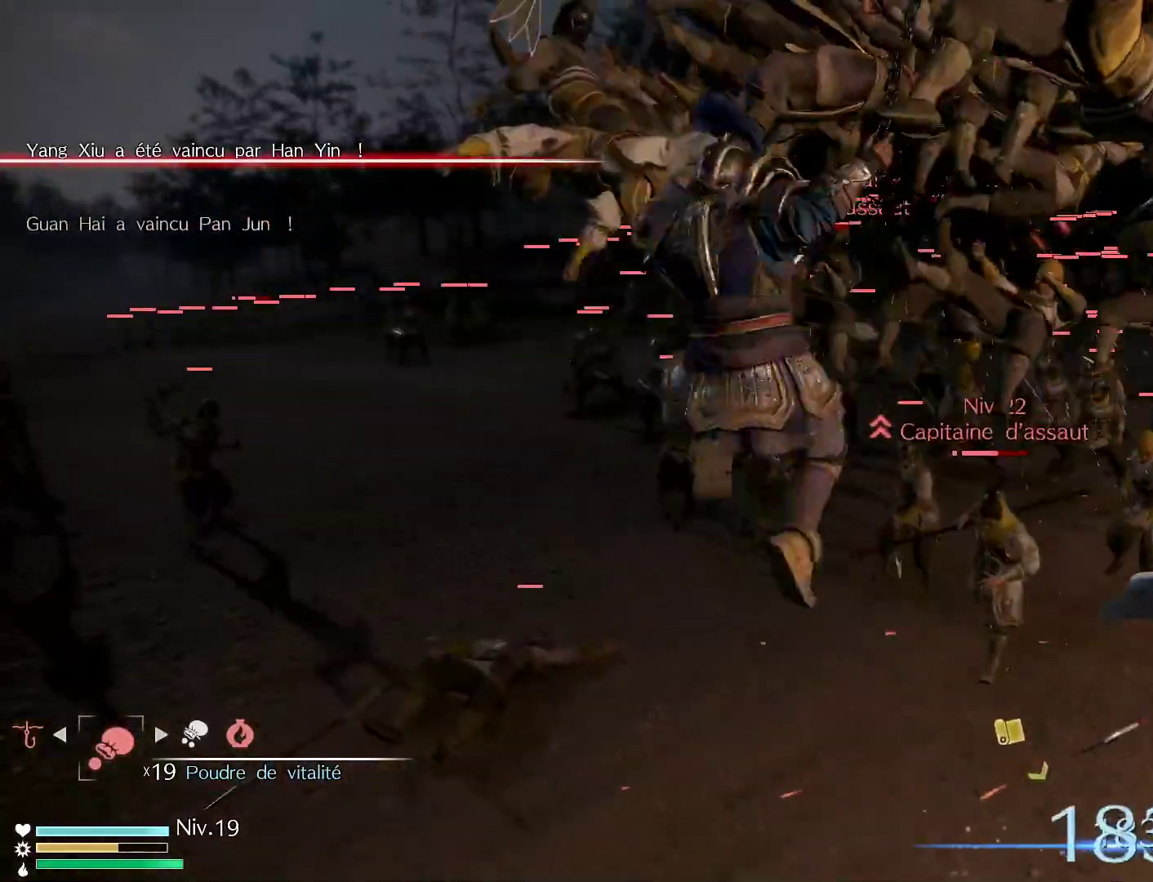
{"dt_ms": 500, "buttons": ["X"], "left_stick": "center", "right_stick": "center", "events": [[33, "Y", "down"], [133, "Y", "up"], [283, "X", "down"], [417, "X", "up"], [500, "X", "down"]]}
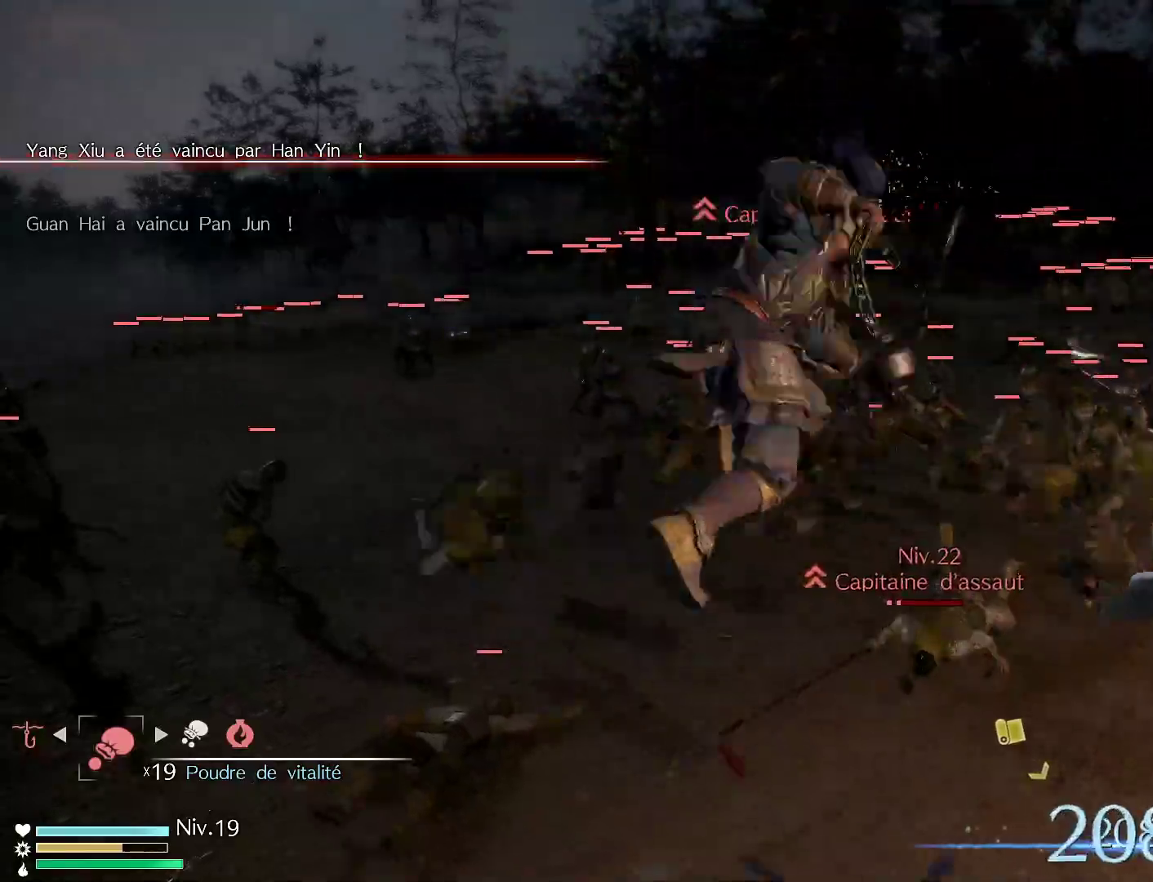
{"dt_ms": 500, "buttons": ["X"], "left_stick": "center", "right_stick": "center", "events": [[133, "X", "up"], [217, "X", "down"], [350, "X", "up"], [433, "X", "down"]]}
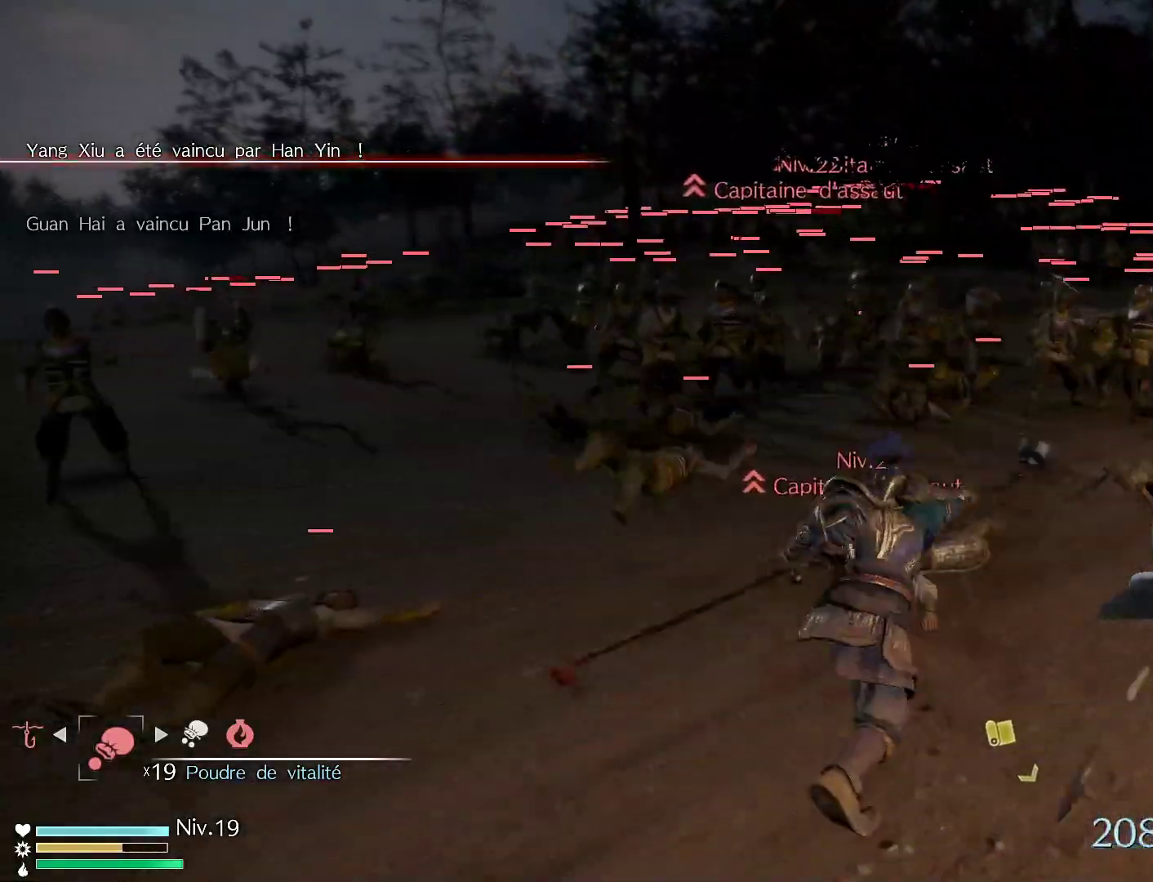
{"dt_ms": 500, "buttons": [], "left_stick": "center", "right_stick": "right", "events": [[67, "X", "up"], [150, "X", "down"], [283, "X", "up"], [367, "X", "down"], [433, "right_stick", "right"], [500, "X", "up"]]}
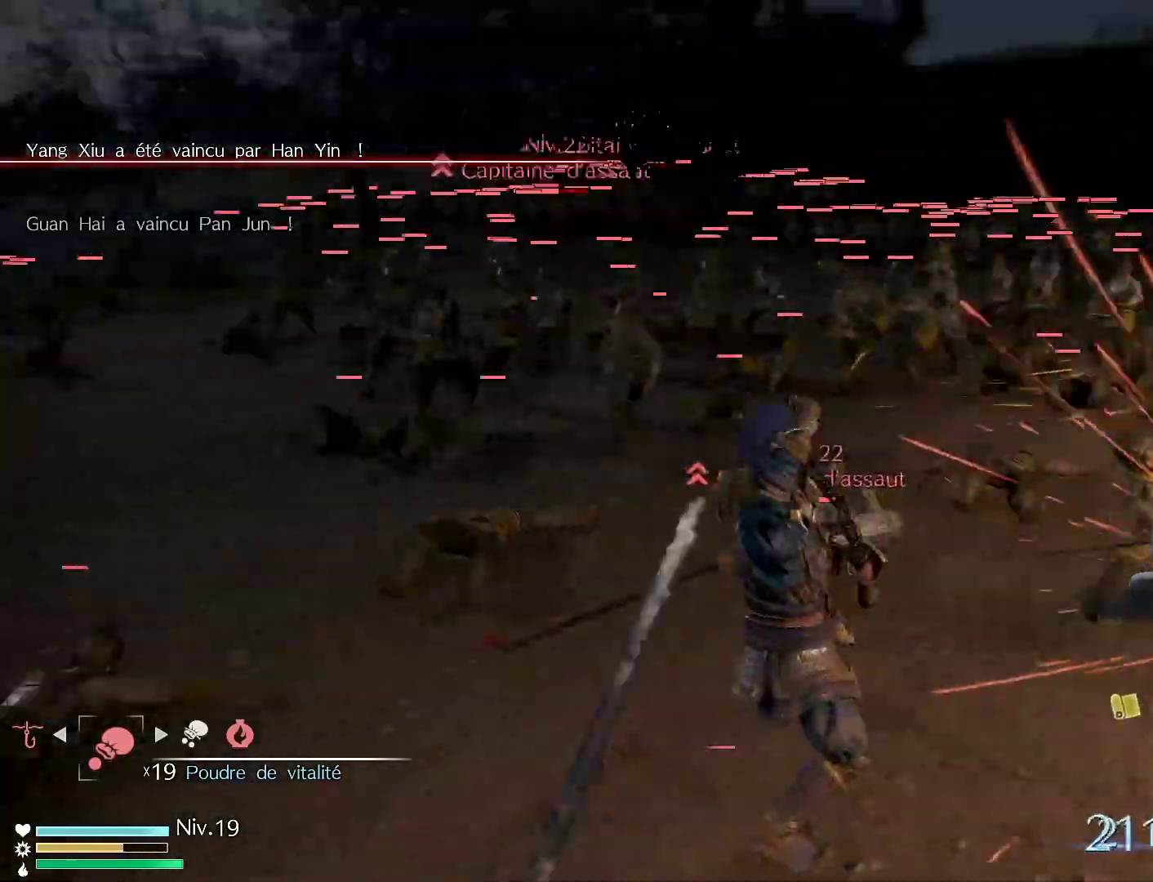
{"dt_ms": 500, "buttons": [], "left_stick": "center", "right_stick": "center", "events": [[83, "X", "down"], [217, "X", "up"], [317, "X", "down"], [383, "right_stick", "center"], [467, "X", "up"]]}
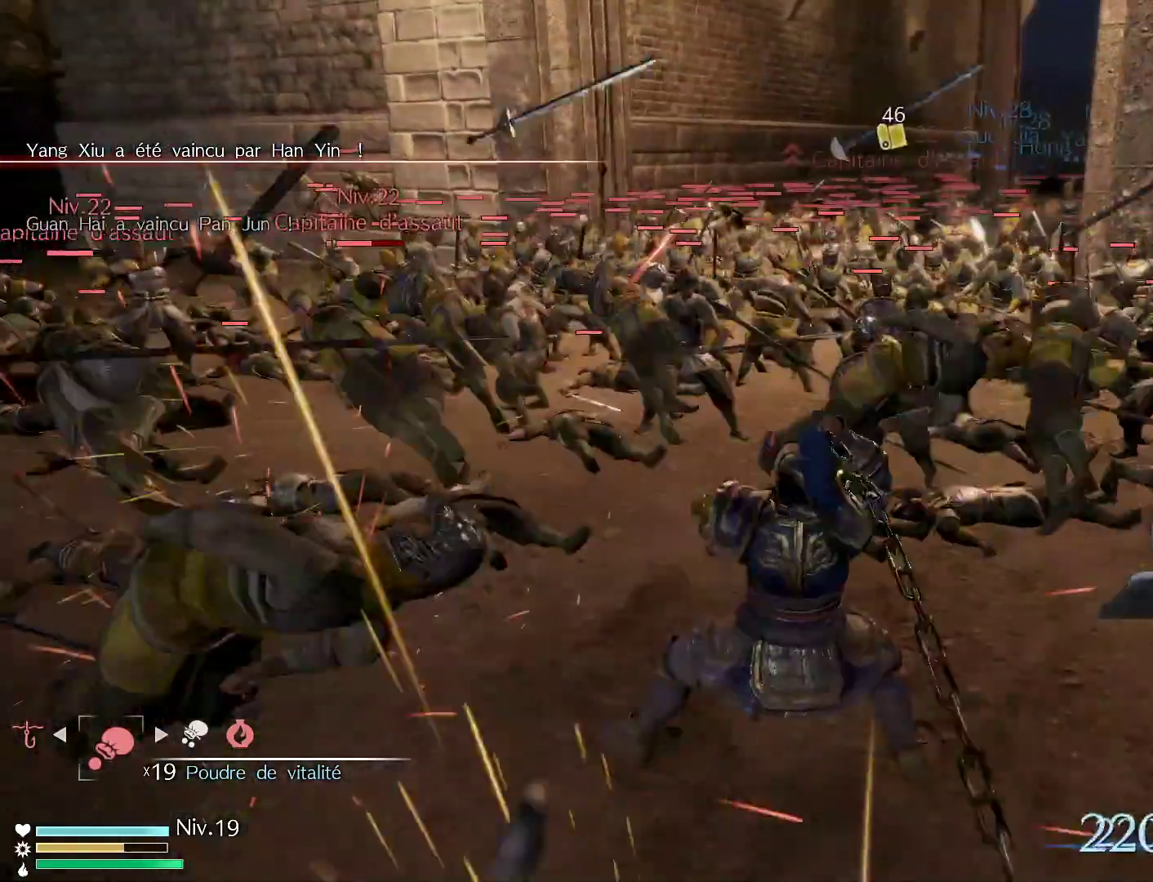
{"dt_ms": 500, "buttons": [], "left_stick": "up", "right_stick": "center", "events": [[67, "X", "down"], [100, "left_stick", "up"], [200, "X", "up"], [300, "X", "down"], [450, "X", "up"]]}